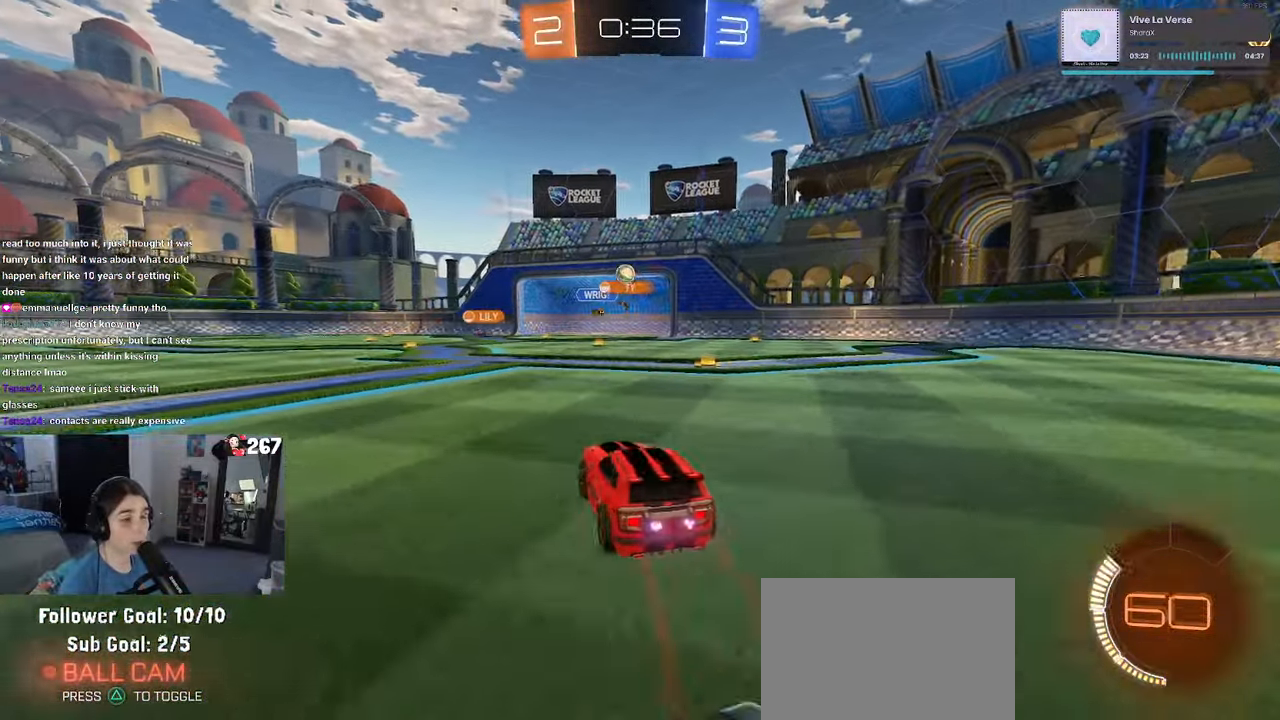
Gameplay with a controller (PlayStation layout); each line is a JSON object with the inputs held at the frame after it. "events" lists button and stick changes between this image and that frame as [ms after this image, input, new state], when the widget could be followed in between. Not read: R2.
{"buttons": ["R1"], "left_stick": "center", "right_stick": "center", "events": [[66, "R1", "down"], [383, "left_stick", "center"]]}
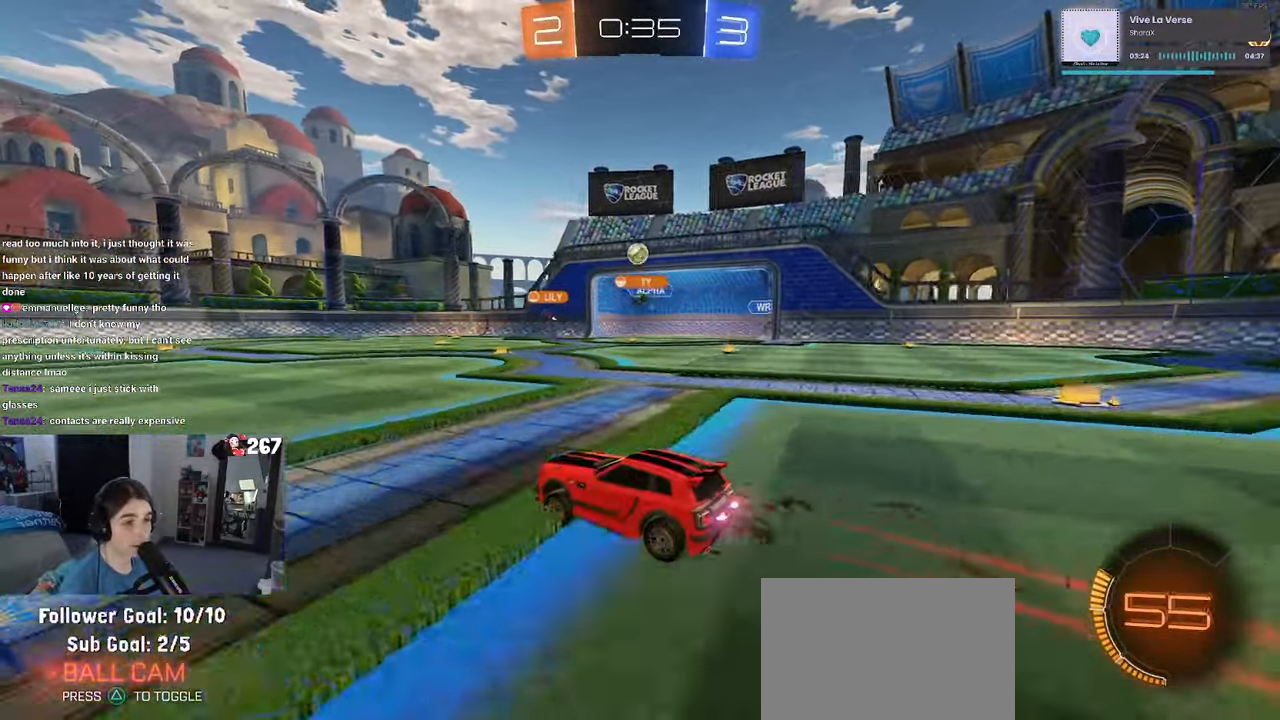
{"buttons": [], "left_stick": "right", "right_stick": "center", "events": [[200, "left_stick", "right"], [216, "R1", "up"]]}
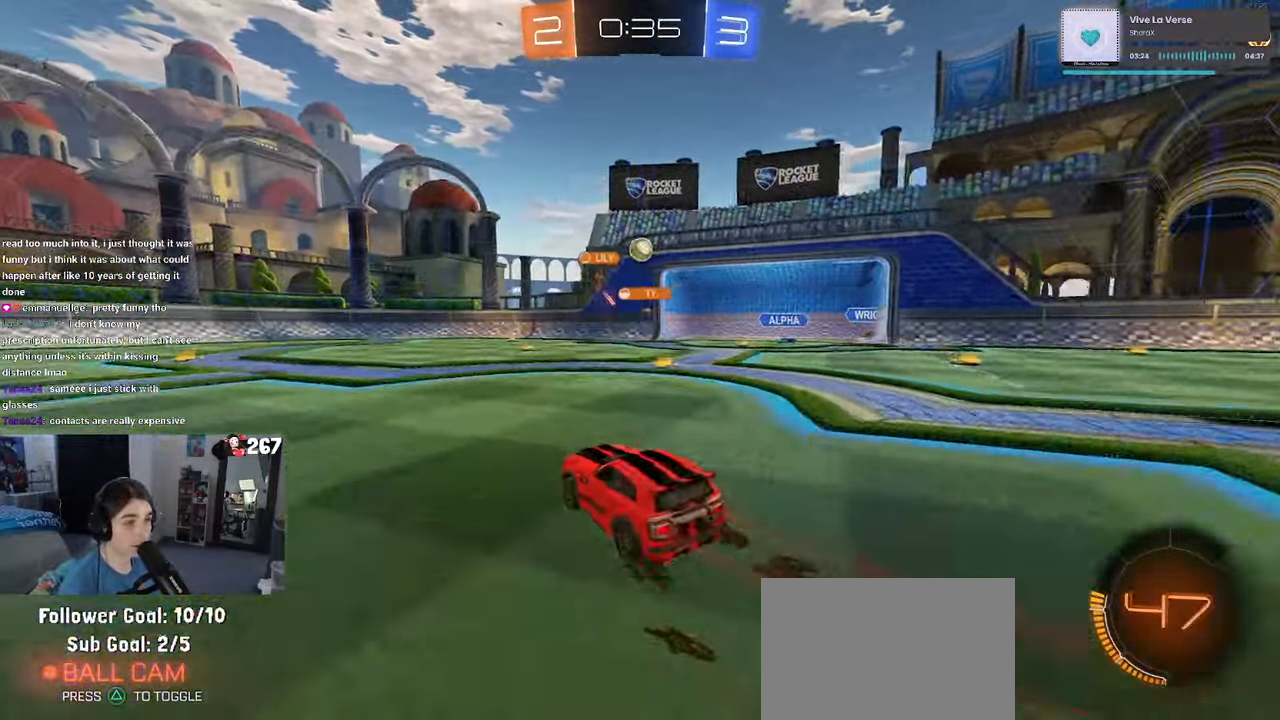
{"buttons": ["R1"], "left_stick": "right", "right_stick": "center", "events": [[200, "left_stick", "center"], [300, "R1", "down"], [333, "left_stick", "right"]]}
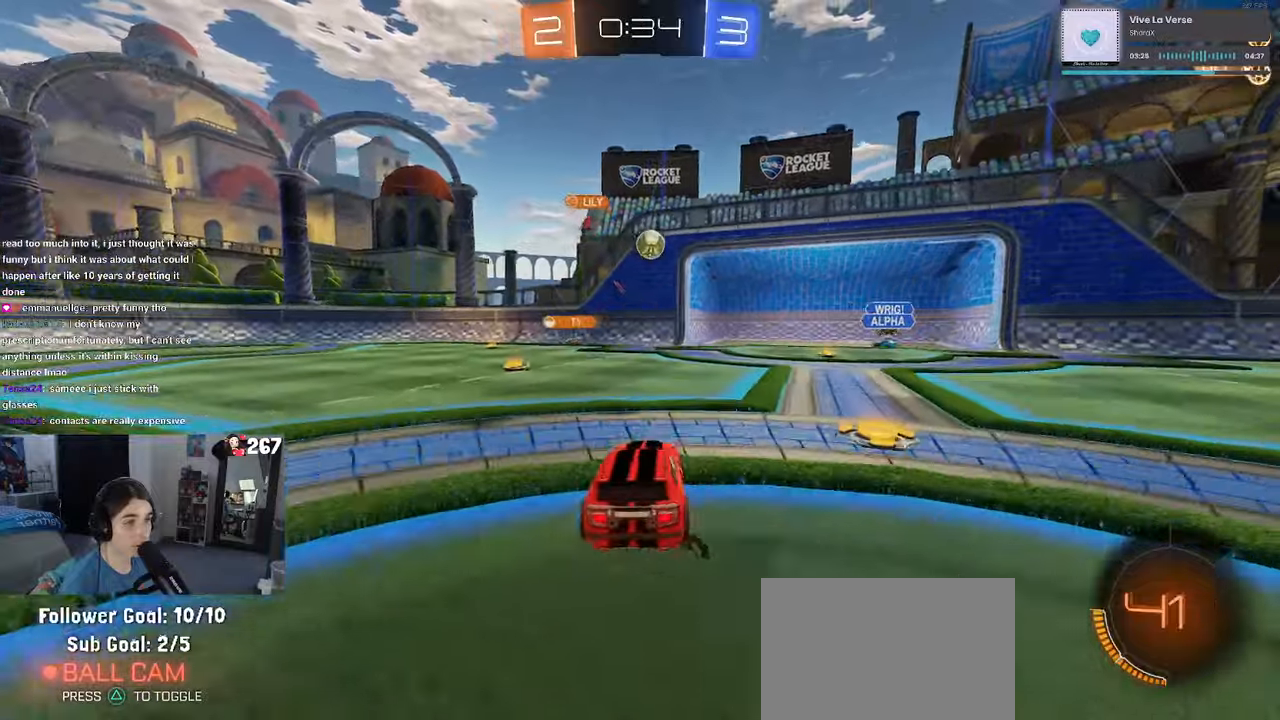
{"buttons": [], "left_stick": "center", "right_stick": "center", "events": [[17, "left_stick", "center"], [100, "left_stick", "left"], [183, "left_stick", "center"], [283, "R1", "up"]]}
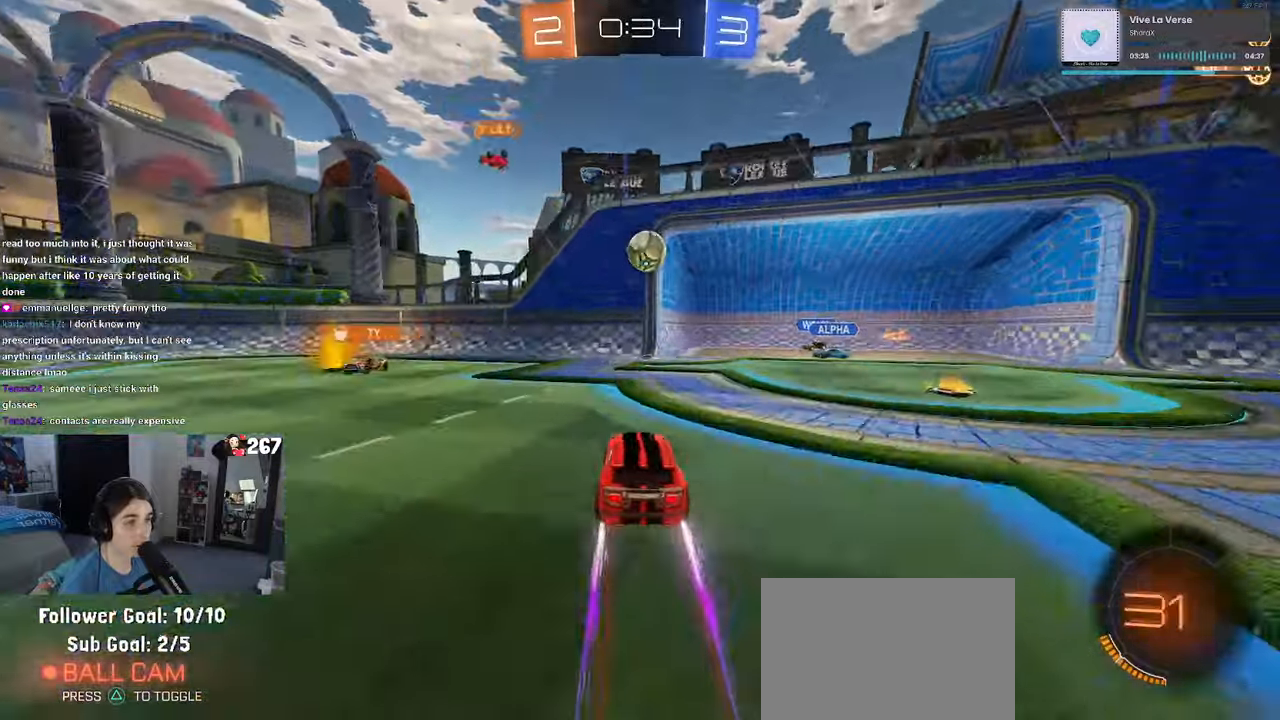
{"buttons": [], "left_stick": "right", "right_stick": "center", "events": [[83, "CROSS", "down"], [83, "left_stick", "down"], [233, "left_stick", "center"], [383, "CROSS", "up"], [433, "left_stick", "right"]]}
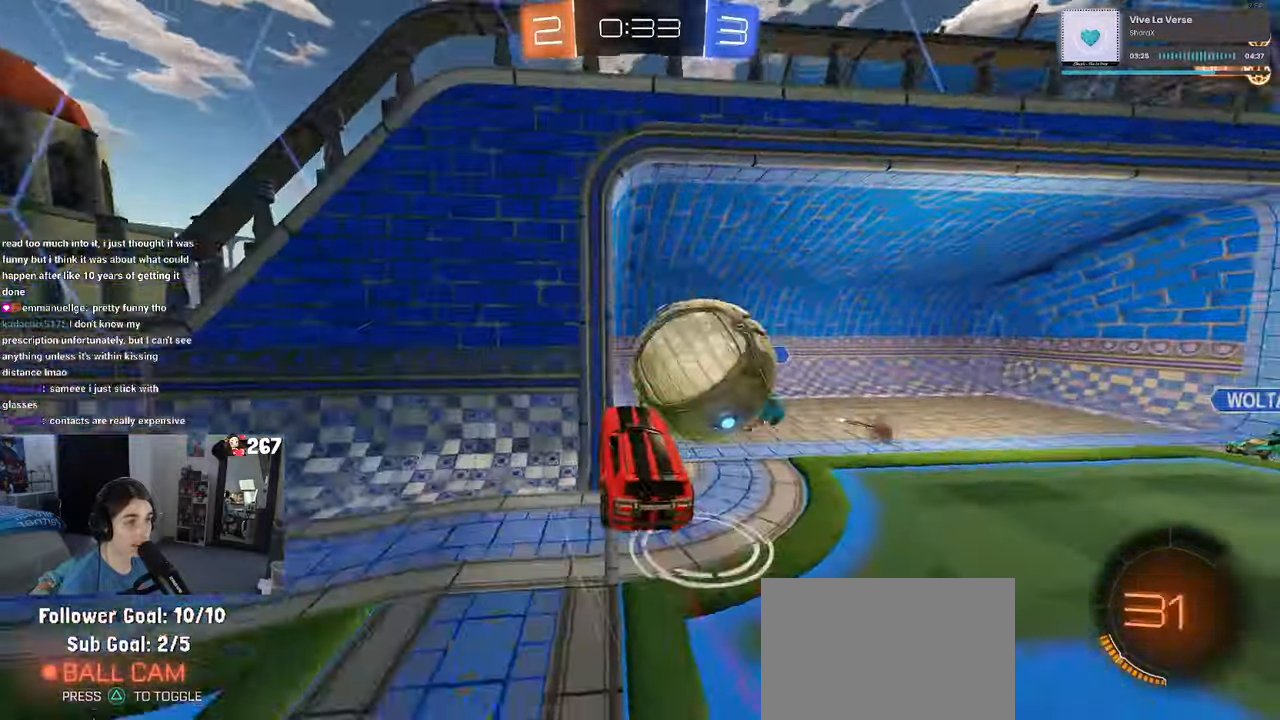
{"buttons": [], "left_stick": "down-right", "right_stick": "center", "events": [[33, "CROSS", "down"], [150, "CROSS", "up"], [167, "left_stick", "down-right"]]}
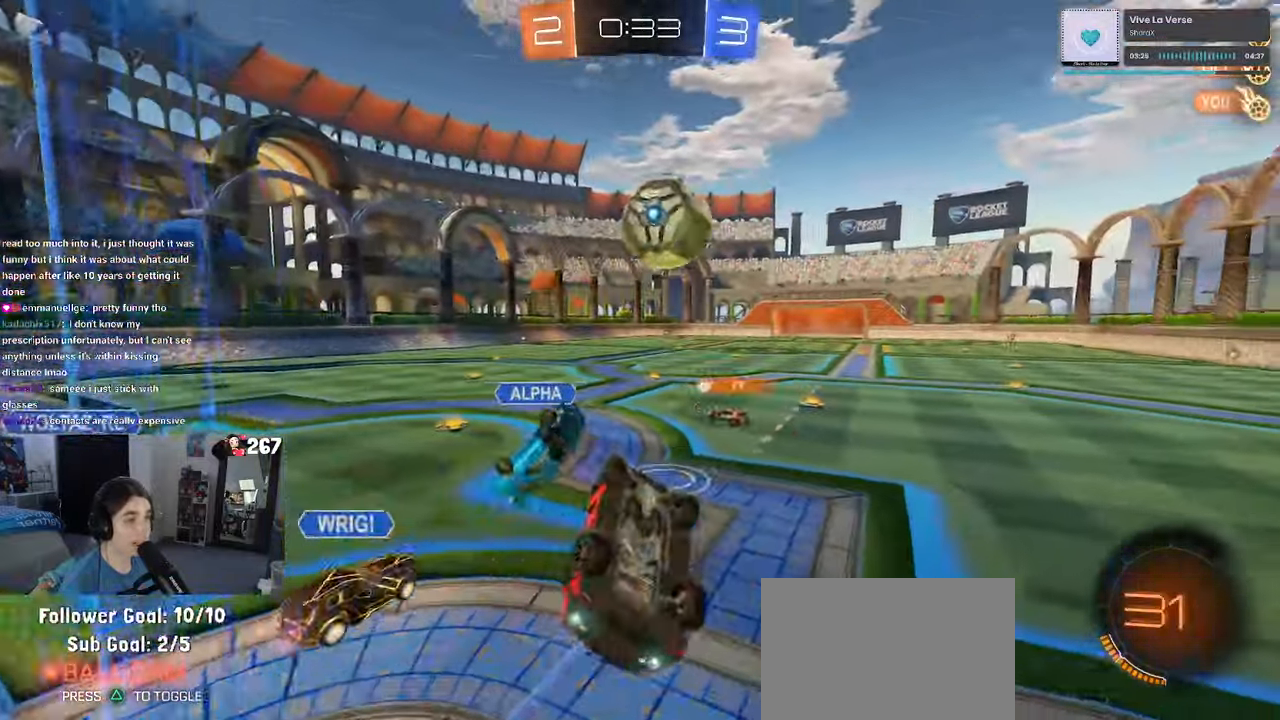
{"buttons": [], "left_stick": "right", "right_stick": "center", "events": [[417, "left_stick", "right"]]}
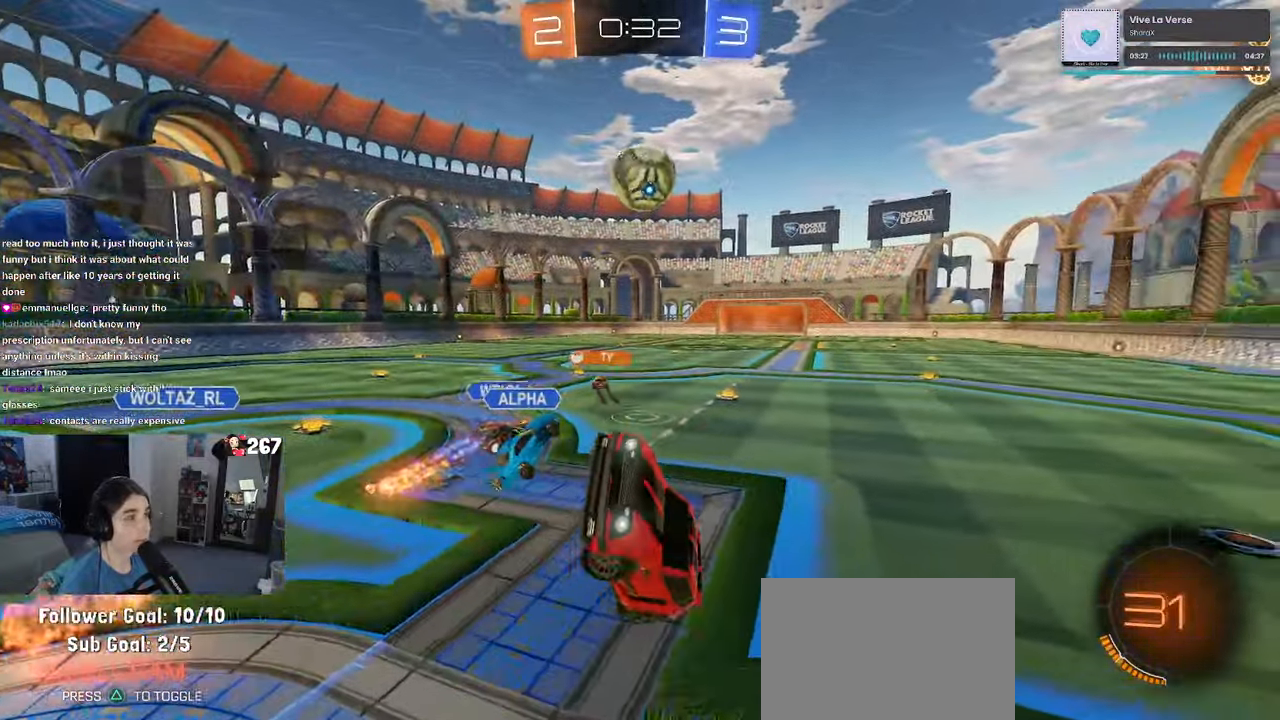
{"buttons": [], "left_stick": "right", "right_stick": "center", "events": [[50, "left_stick", "left"], [83, "SQUARE", "down"], [250, "SQUARE", "up"], [267, "left_stick", "right"]]}
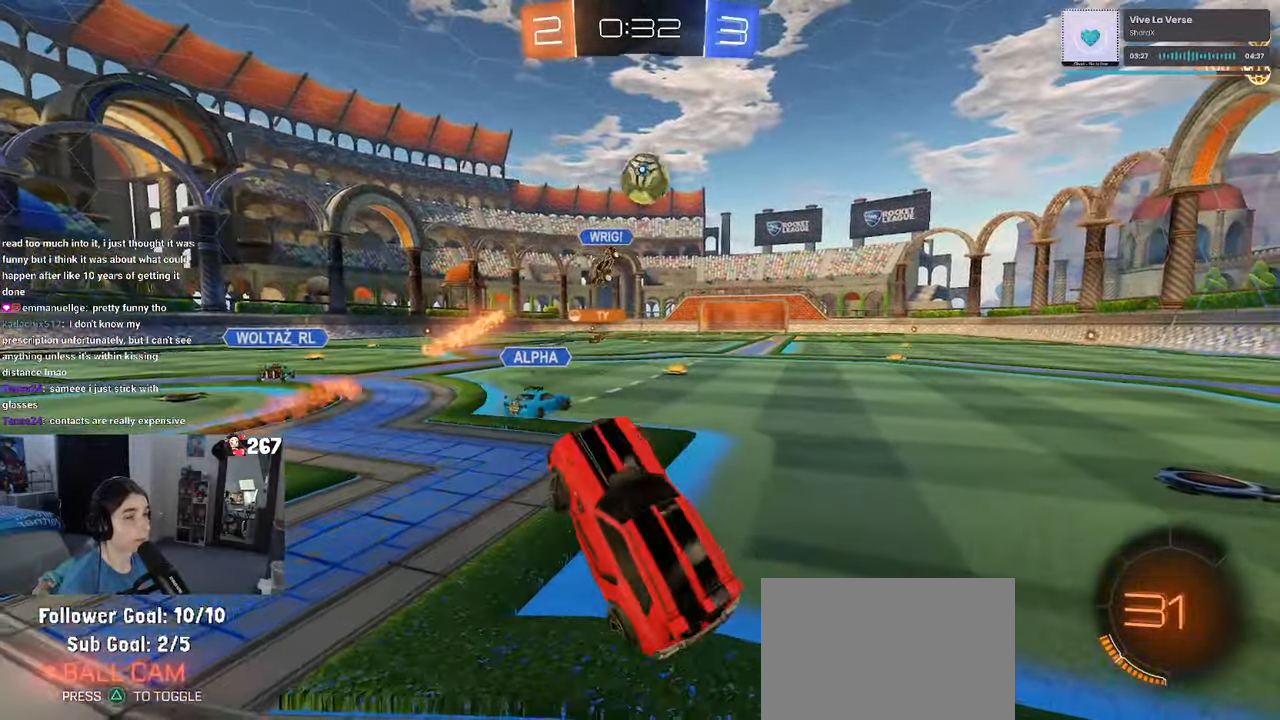
{"buttons": [], "left_stick": "left", "right_stick": "center", "events": [[450, "left_stick", "left"]]}
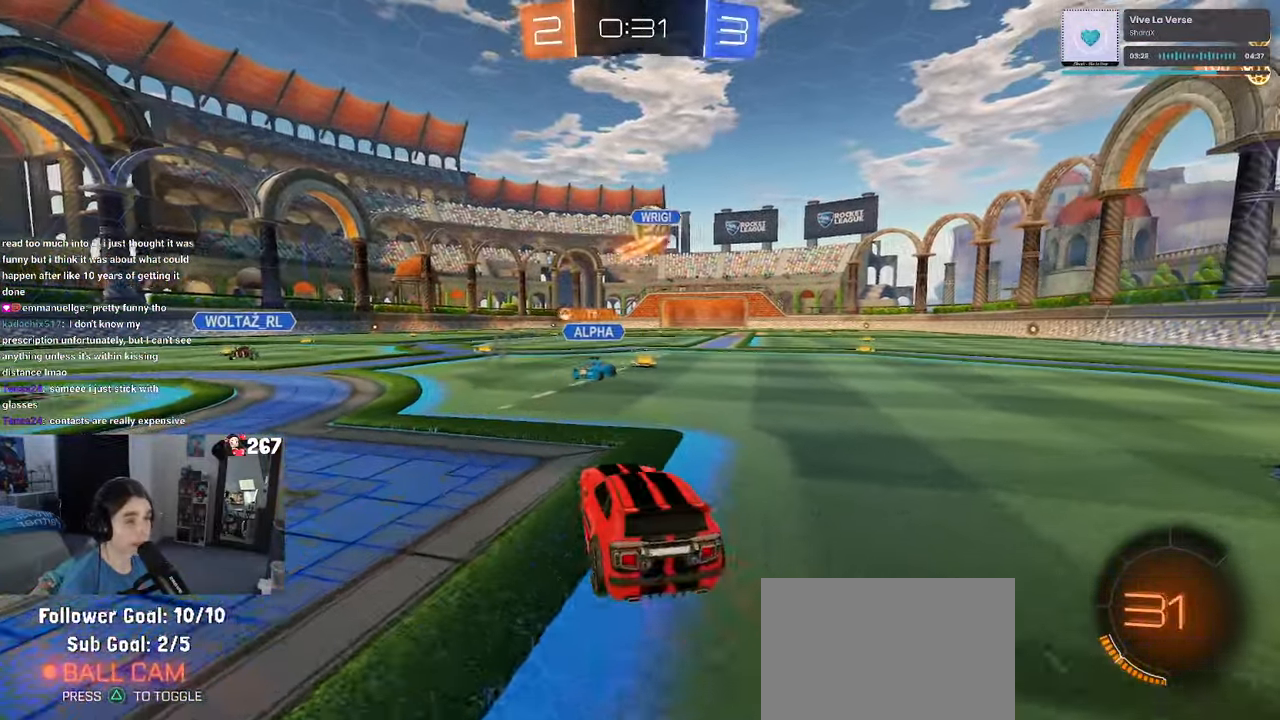
{"buttons": ["R1"], "left_stick": "right", "right_stick": "center", "events": [[183, "R1", "down"], [283, "left_stick", "right"]]}
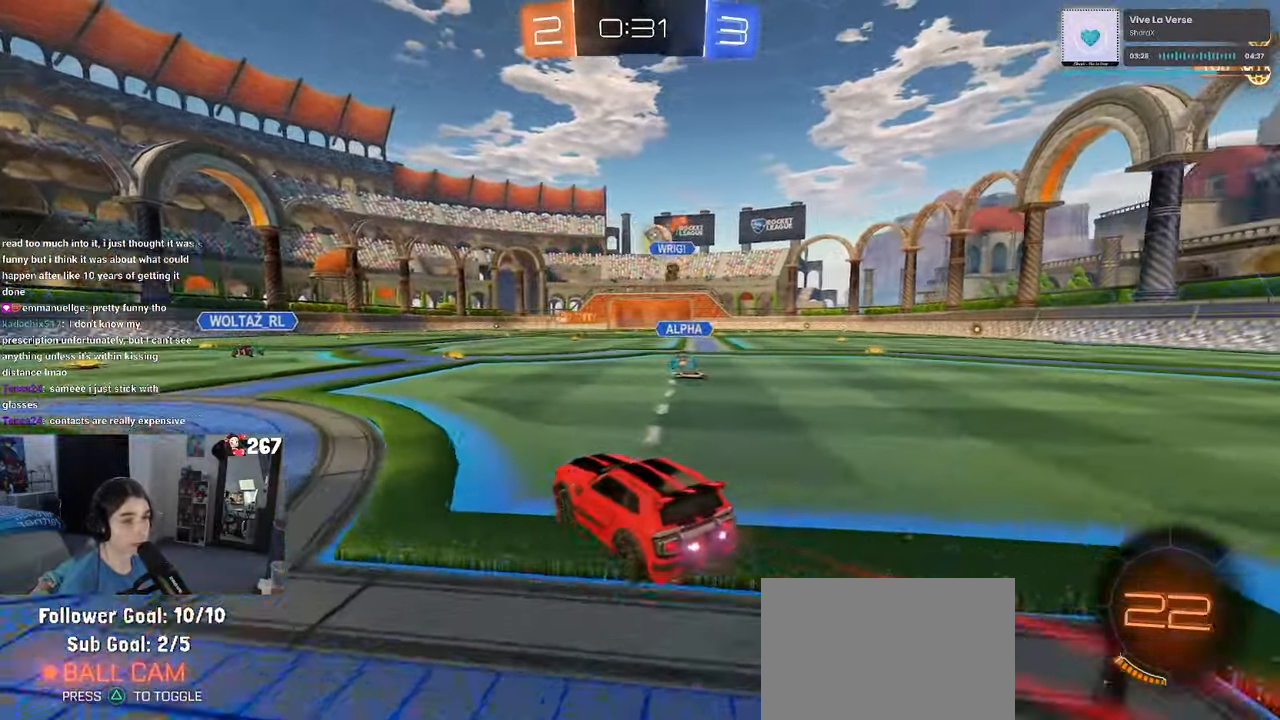
{"buttons": ["SQUARE", "R1"], "left_stick": "down-left", "right_stick": "center", "events": [[50, "CROSS", "down"], [50, "left_stick", "up"], [100, "left_stick", "up-left"], [133, "CROSS", "up"], [183, "CROSS", "down"], [250, "SQUARE", "down"], [267, "left_stick", "down-left"], [283, "CROSS", "up"]]}
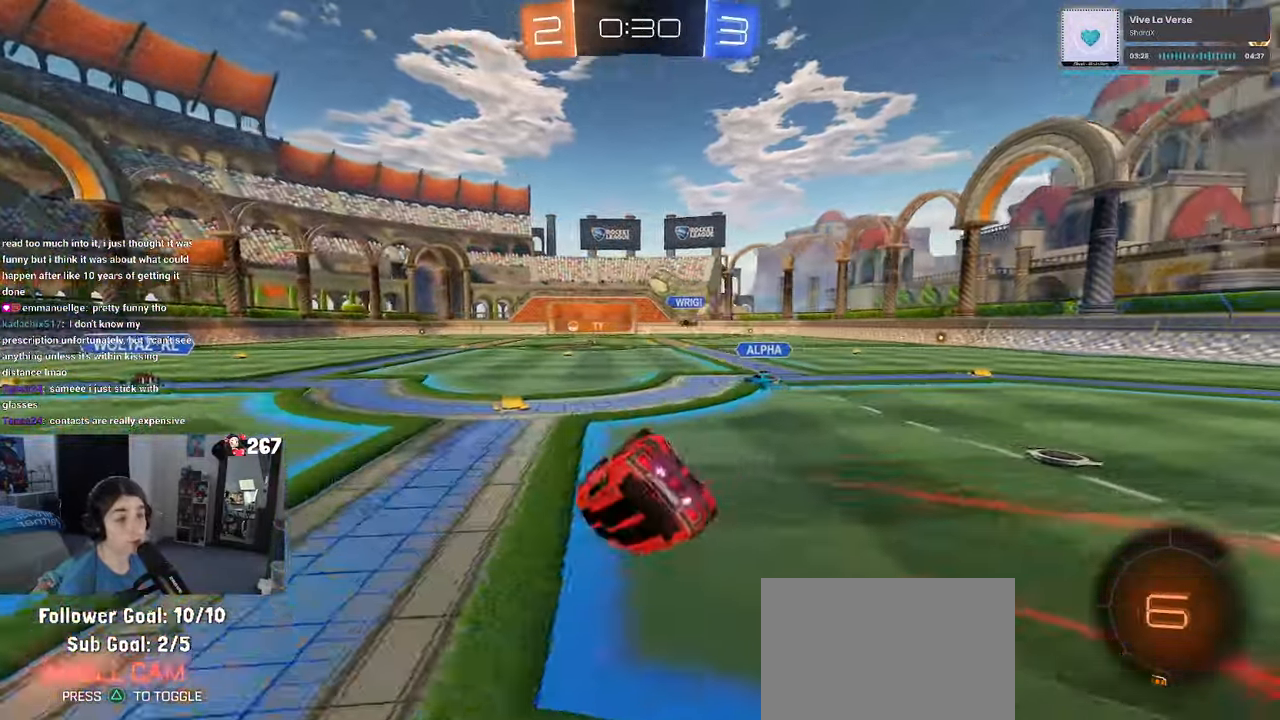
{"buttons": [], "left_stick": "center", "right_stick": "center", "events": [[333, "R1", "up"], [450, "SQUARE", "up"], [500, "left_stick", "center"]]}
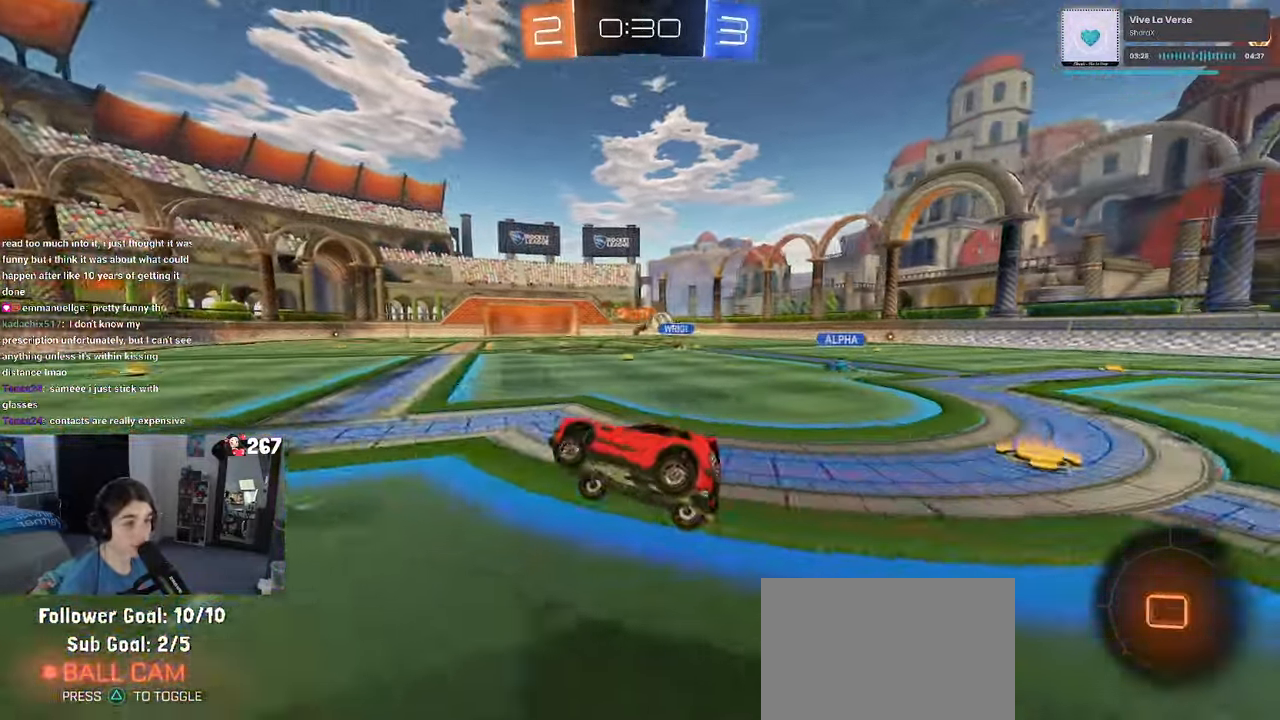
{"buttons": [], "left_stick": "center", "right_stick": "center", "events": [[200, "TRIANGLE", "down"], [284, "TRIANGLE", "up"]]}
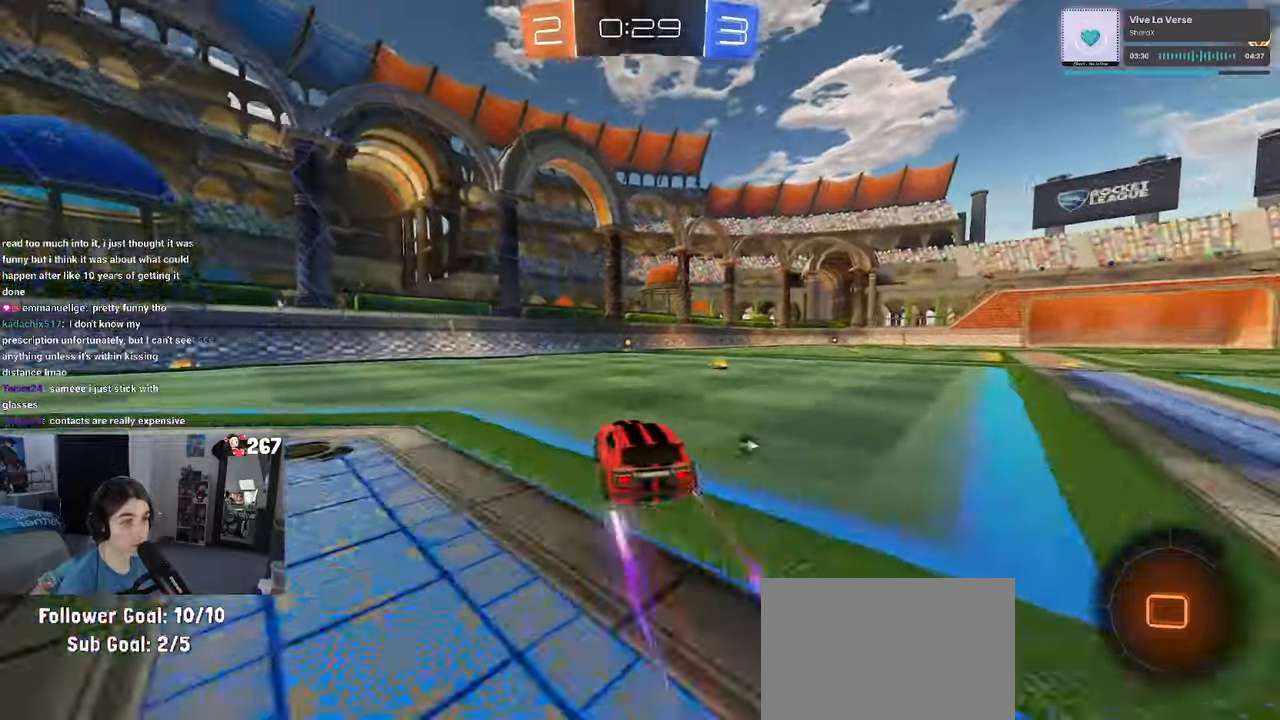
{"buttons": [], "left_stick": "center", "right_stick": "center", "events": [[117, "TRIANGLE", "down"], [234, "TRIANGLE", "up"]]}
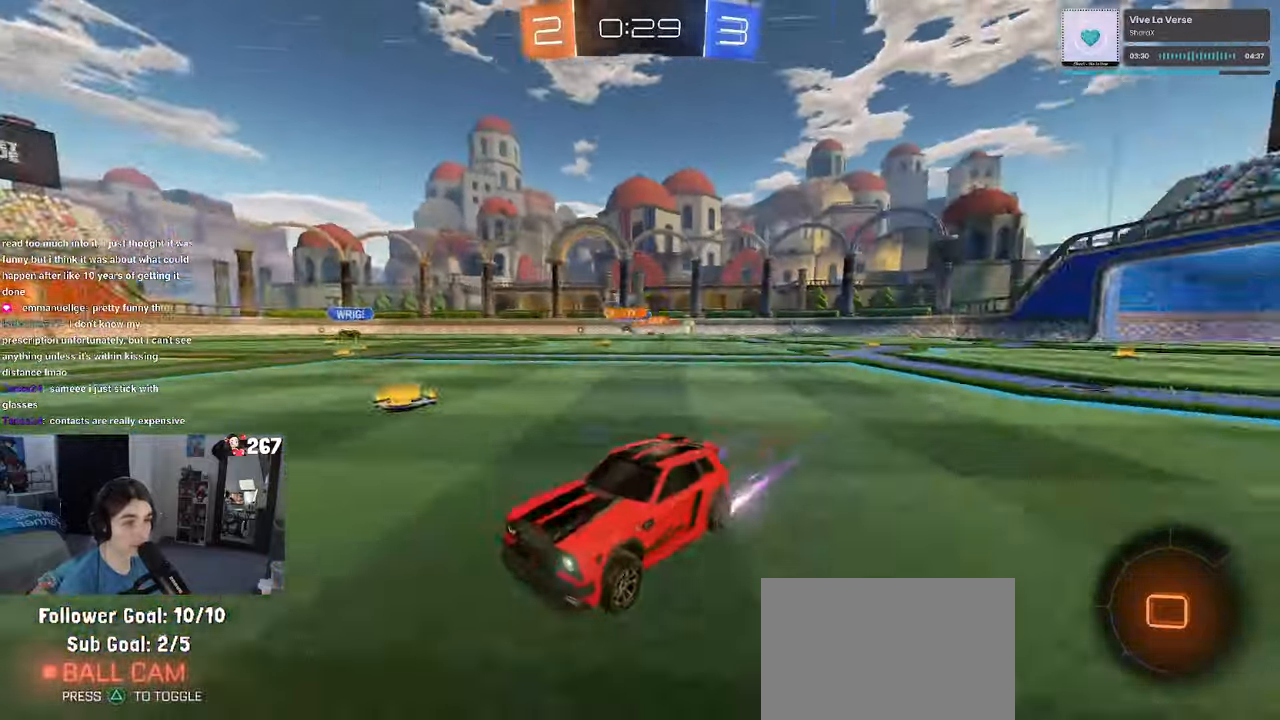
{"buttons": [], "left_stick": "right", "right_stick": "center", "events": [[217, "left_stick", "right"]]}
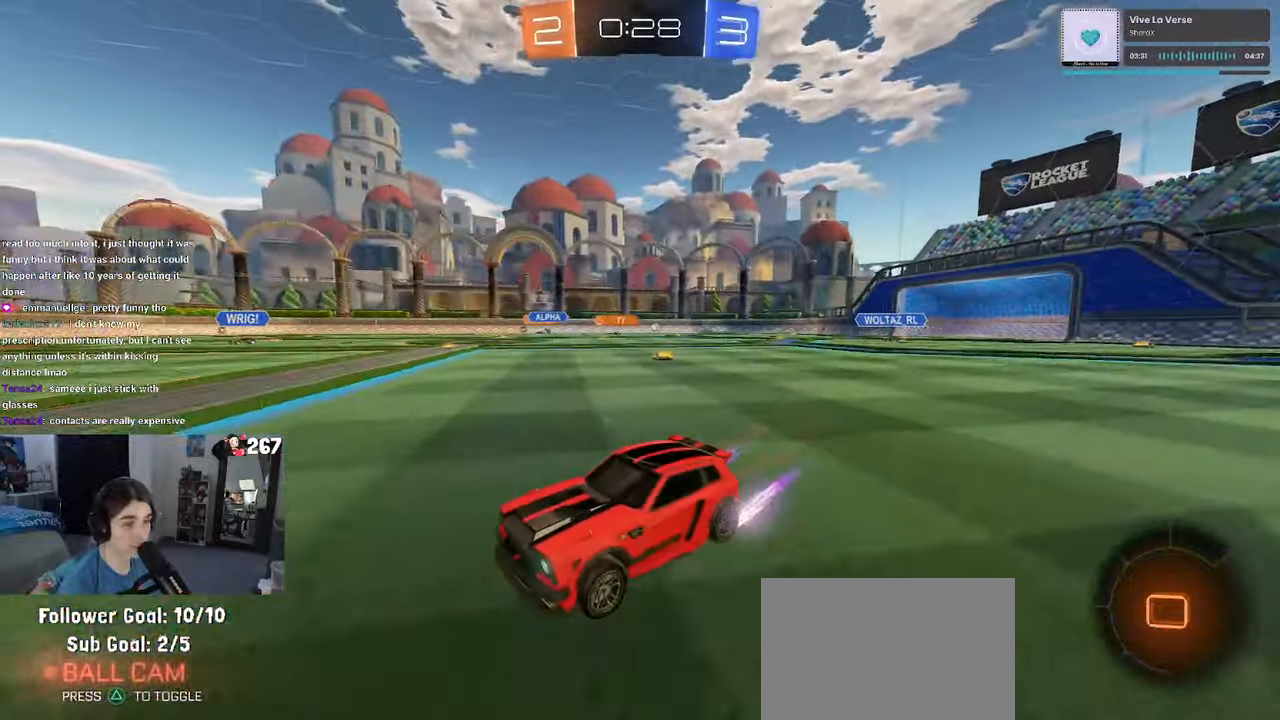
{"buttons": [], "left_stick": "right", "right_stick": "center", "events": [[17, "left_stick", "center"], [100, "left_stick", "right"], [167, "SQUARE", "down"], [250, "SQUARE", "up"]]}
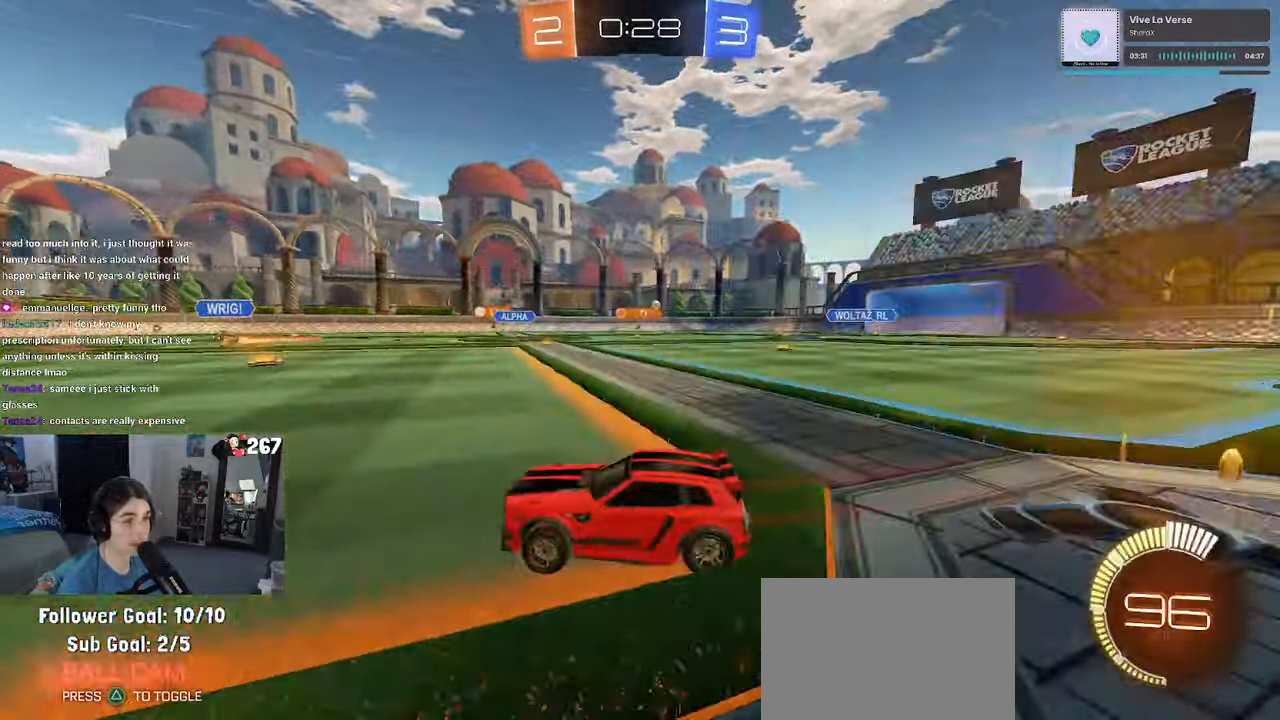
{"buttons": [], "left_stick": "center", "right_stick": "center", "events": [[450, "left_stick", "center"]]}
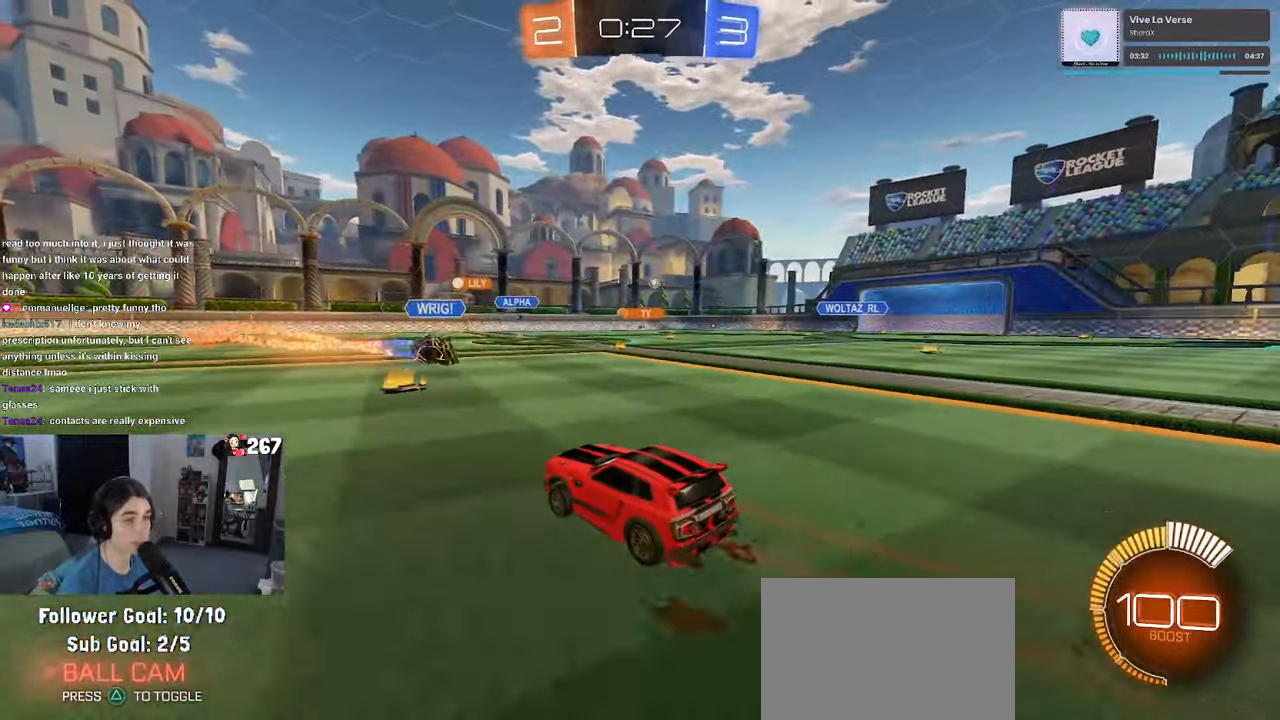
{"buttons": [], "left_stick": "right", "right_stick": "center", "events": [[500, "left_stick", "right"]]}
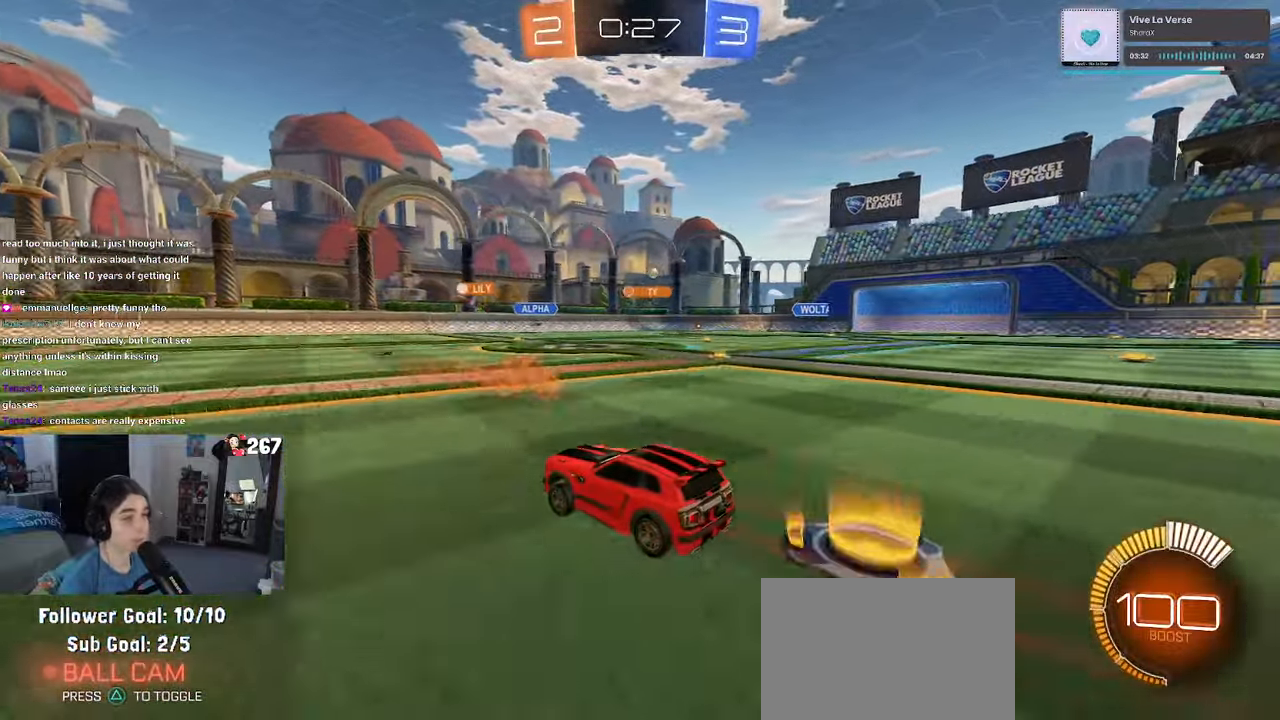
{"buttons": [], "left_stick": "center", "right_stick": "center", "events": [[267, "left_stick", "center"]]}
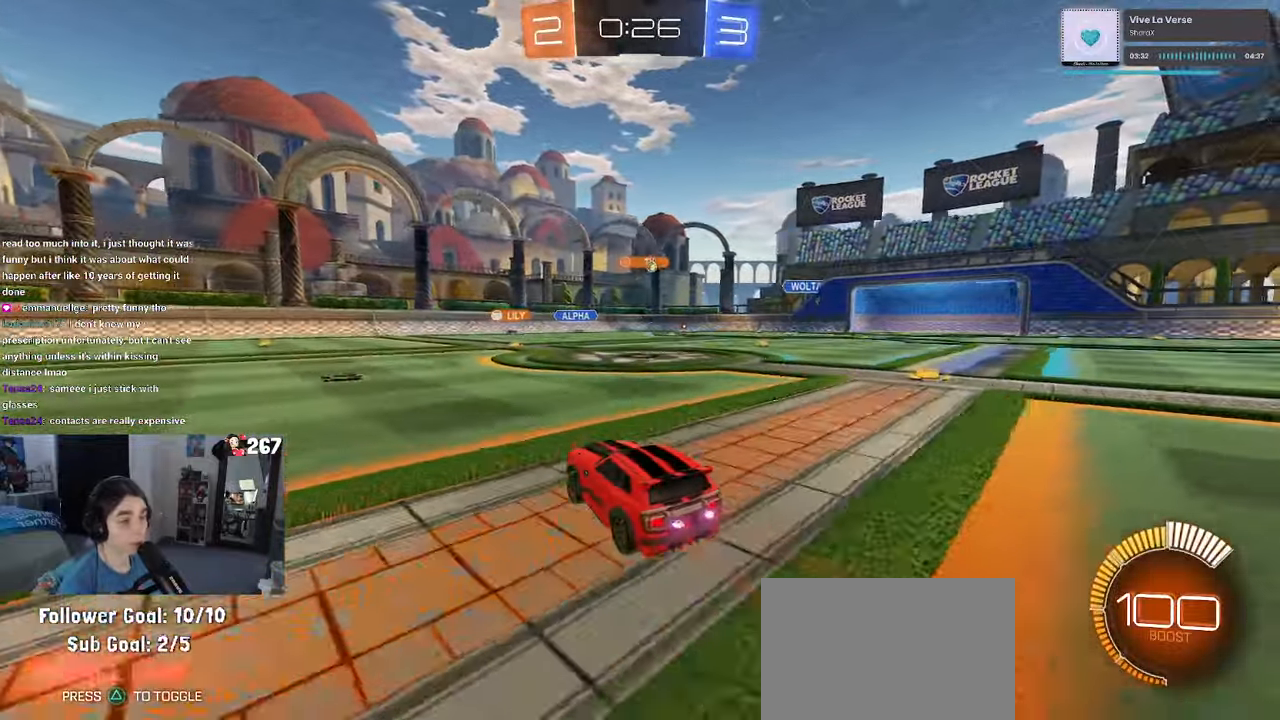
{"buttons": [], "left_stick": "left", "right_stick": "center", "events": [[500, "left_stick", "left"]]}
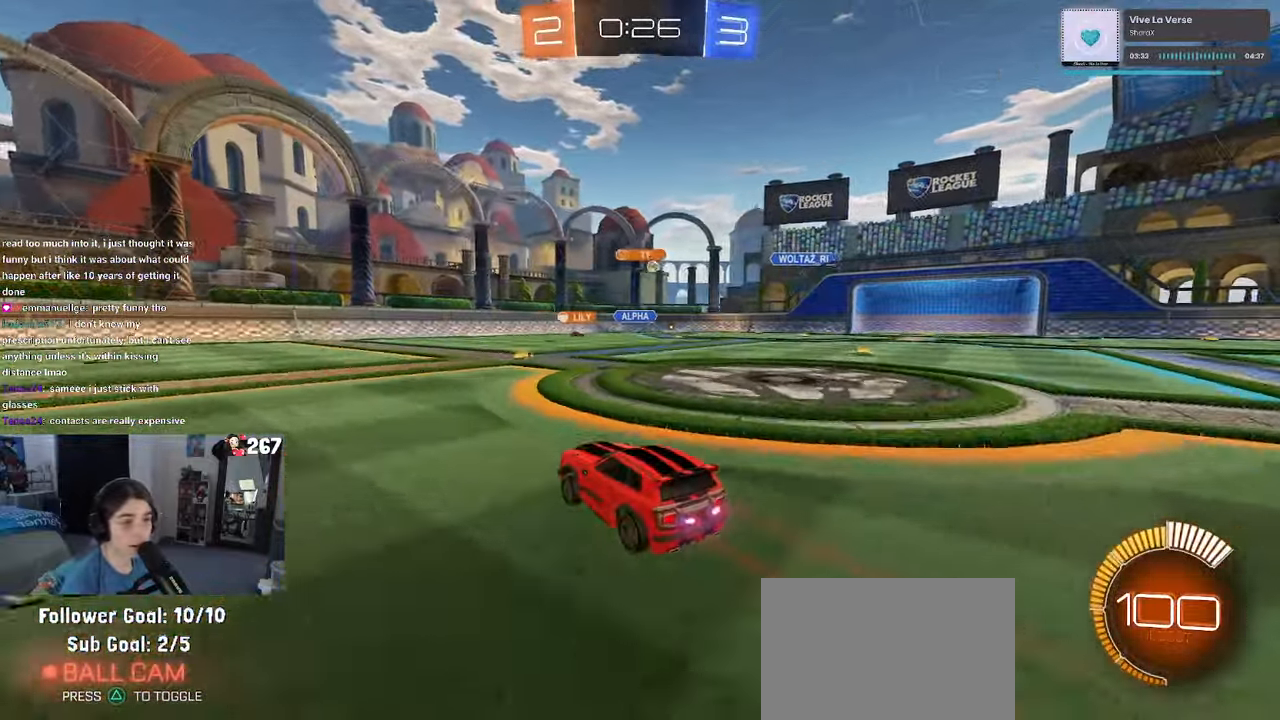
{"buttons": [], "left_stick": "down-right", "right_stick": "center", "events": [[367, "left_stick", "down-right"]]}
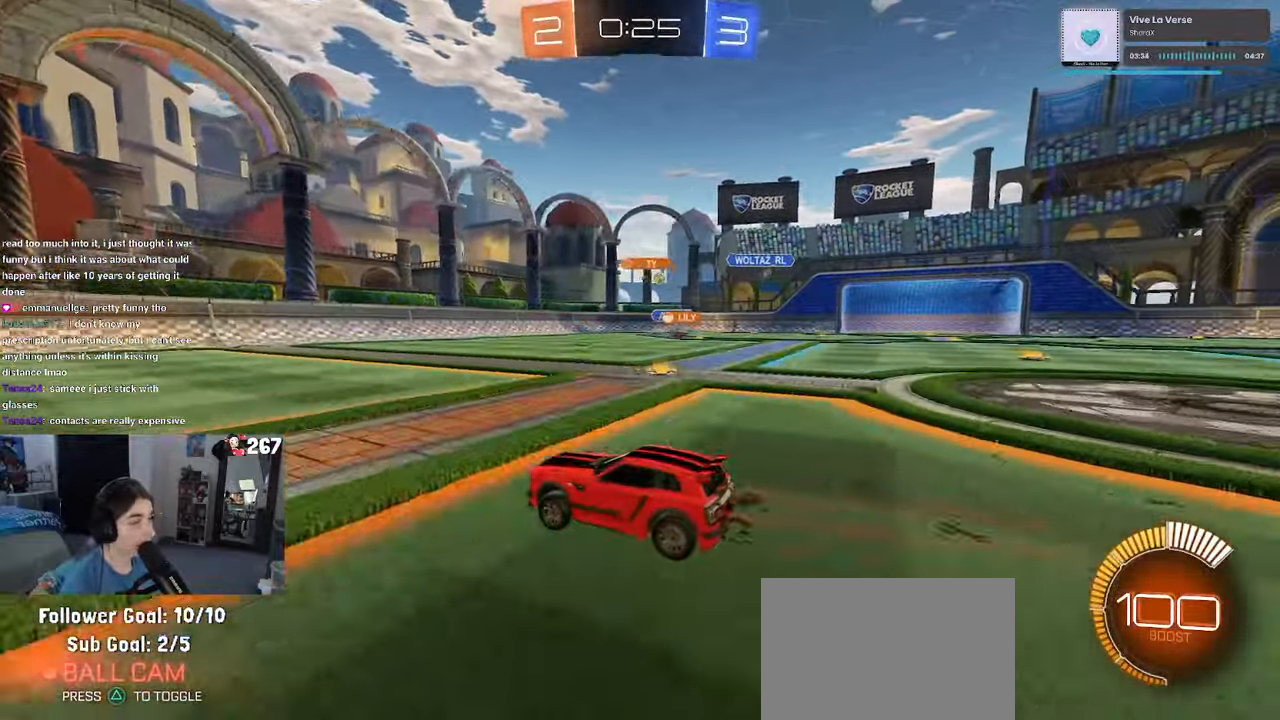
{"buttons": [], "left_stick": "right", "right_stick": "center", "events": [[400, "left_stick", "right"]]}
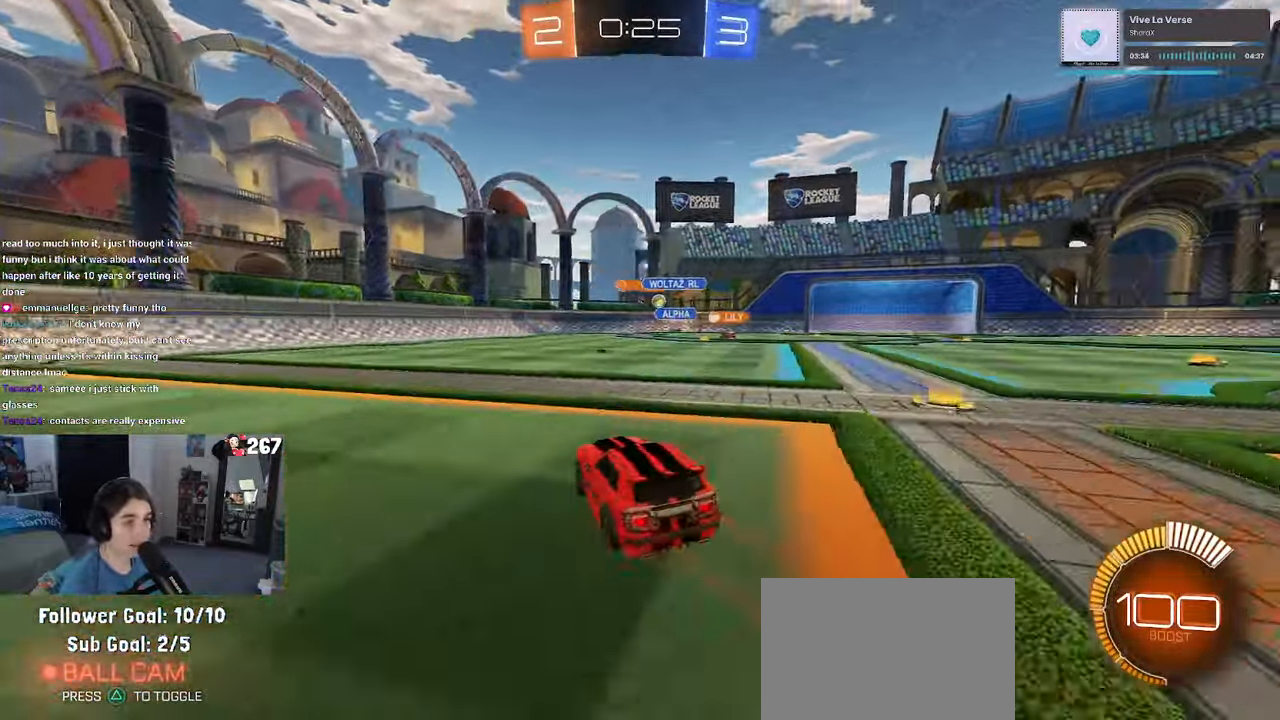
{"buttons": ["R1"], "left_stick": "left", "right_stick": "center", "events": [[100, "left_stick", "center"], [383, "left_stick", "left"], [483, "R1", "down"]]}
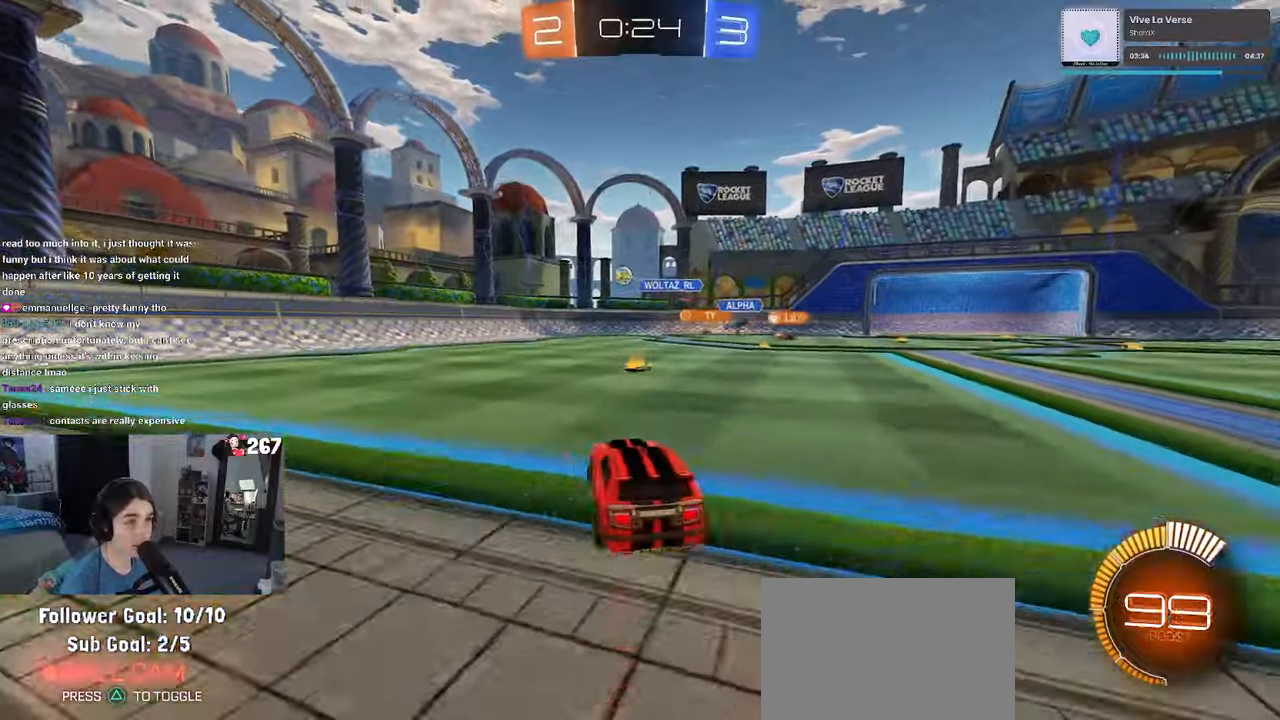
{"buttons": ["L2"], "left_stick": "center", "right_stick": "center", "events": [[266, "R1", "up"], [350, "left_stick", "center"], [450, "L2", "down"]]}
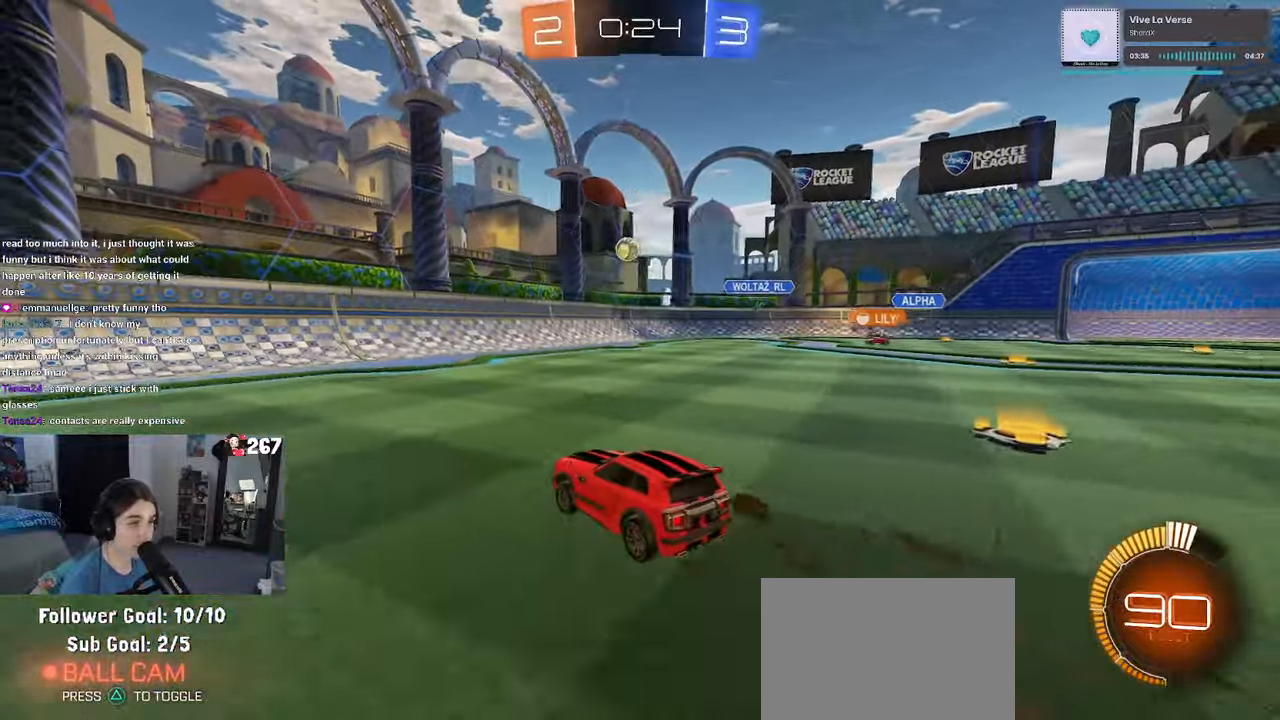
{"buttons": ["R1"], "left_stick": "down-right", "right_stick": "center", "events": [[116, "L2", "up"], [133, "left_stick", "right"], [183, "left_stick", "down-right"], [366, "R1", "down"]]}
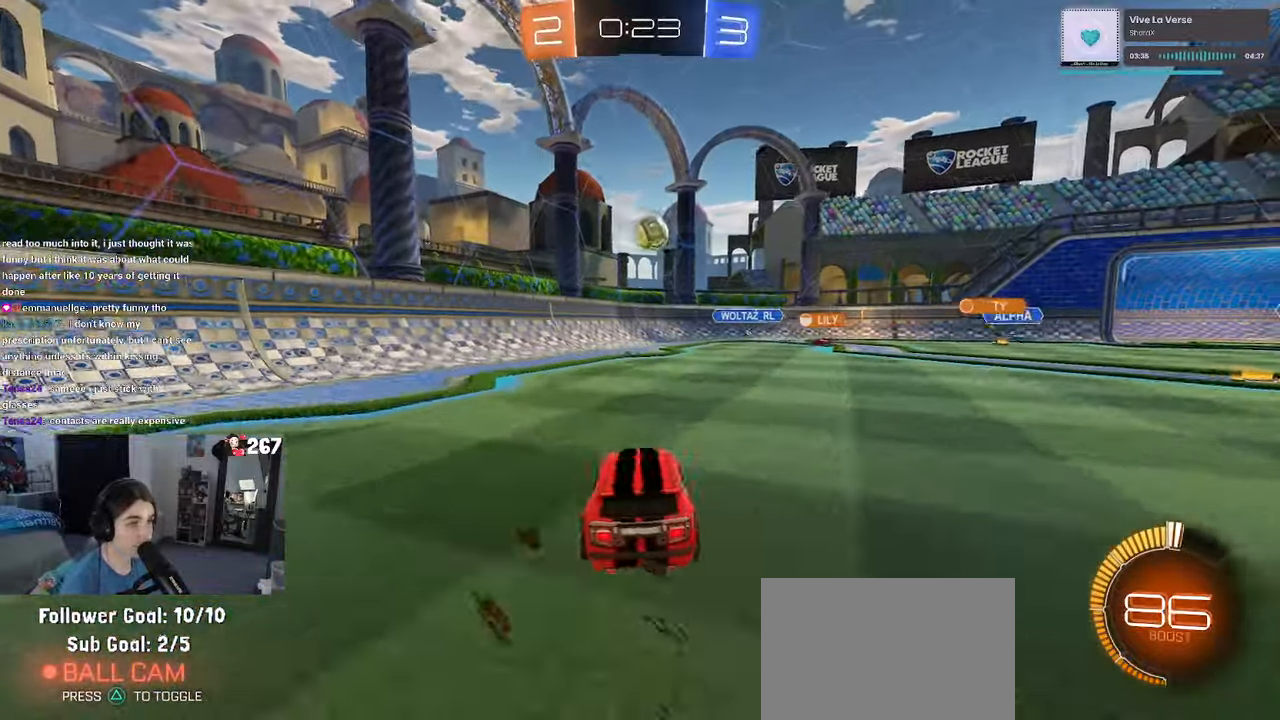
{"buttons": ["R1"], "left_stick": "up-left", "right_stick": "center", "events": [[83, "CROSS", "down"], [116, "left_stick", "down"], [283, "left_stick", "right"], [316, "CROSS", "up"], [433, "left_stick", "center"], [500, "left_stick", "up-left"]]}
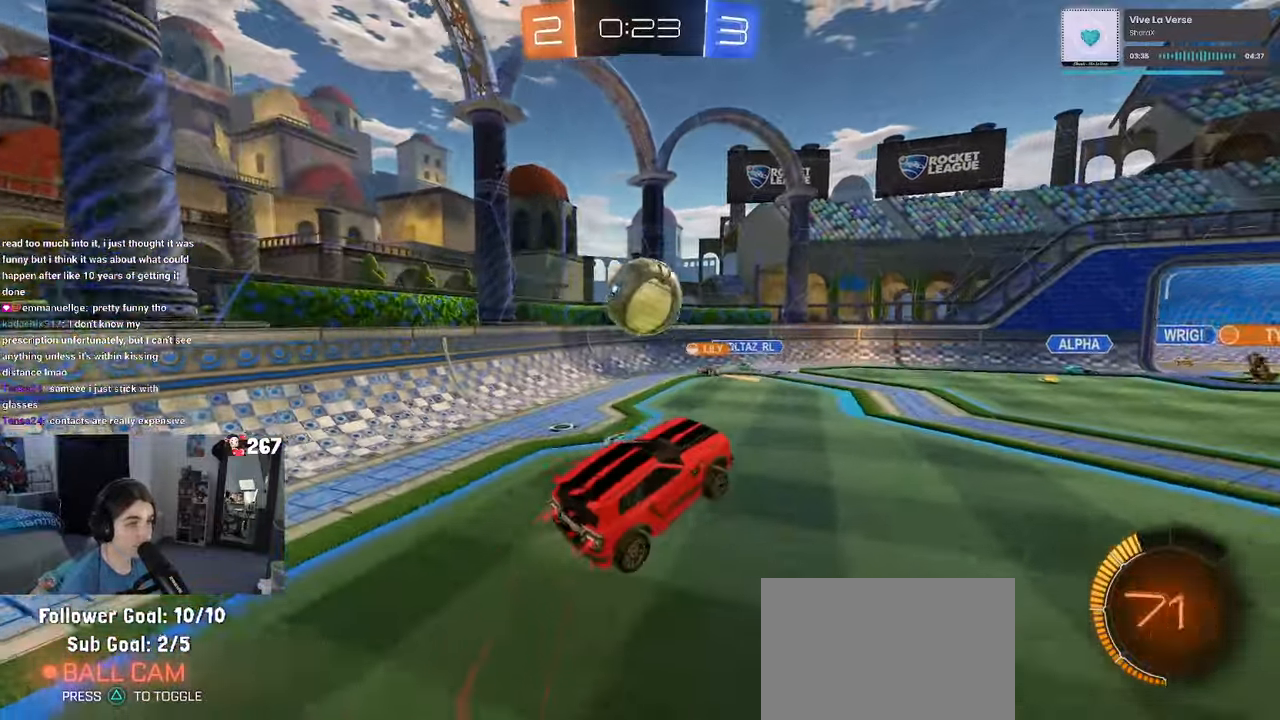
{"buttons": ["SQUARE"], "left_stick": "down-left", "right_stick": "center", "events": [[66, "CROSS", "down"], [150, "left_stick", "down-left"], [233, "CROSS", "up"], [233, "R1", "up"], [483, "SQUARE", "down"]]}
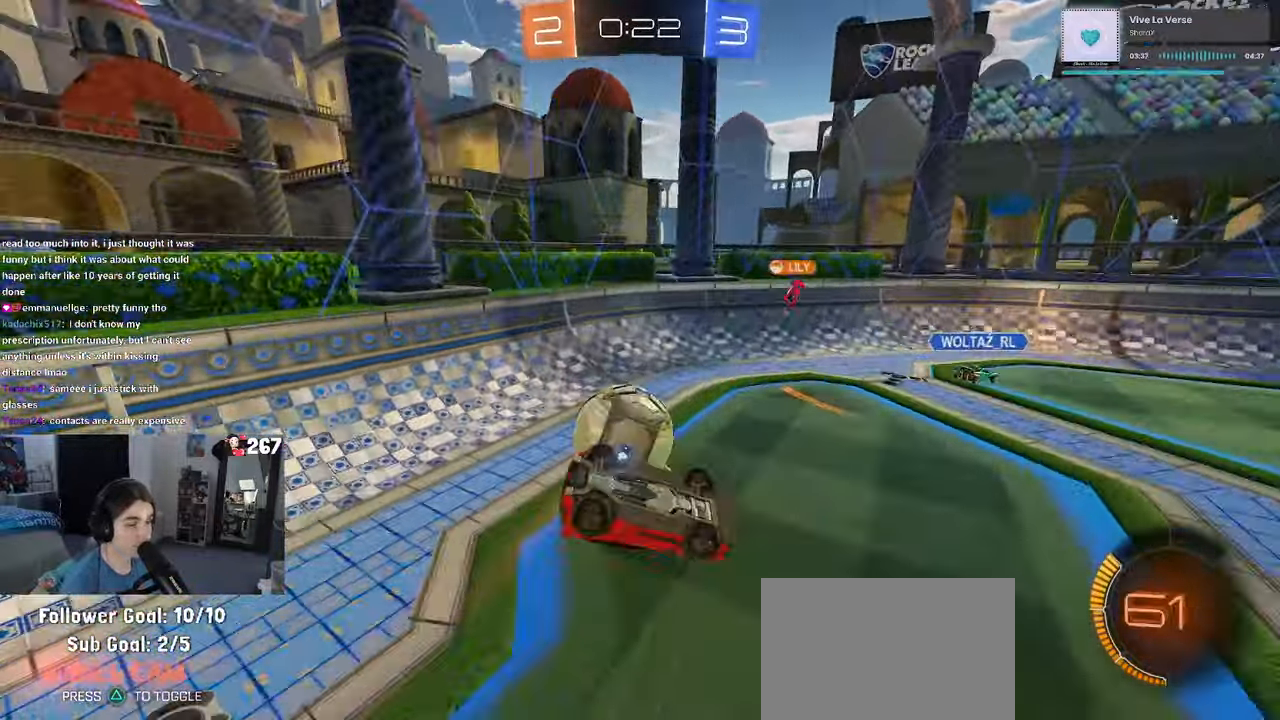
{"buttons": [], "left_stick": "down-left", "right_stick": "center", "events": [[333, "SQUARE", "up"]]}
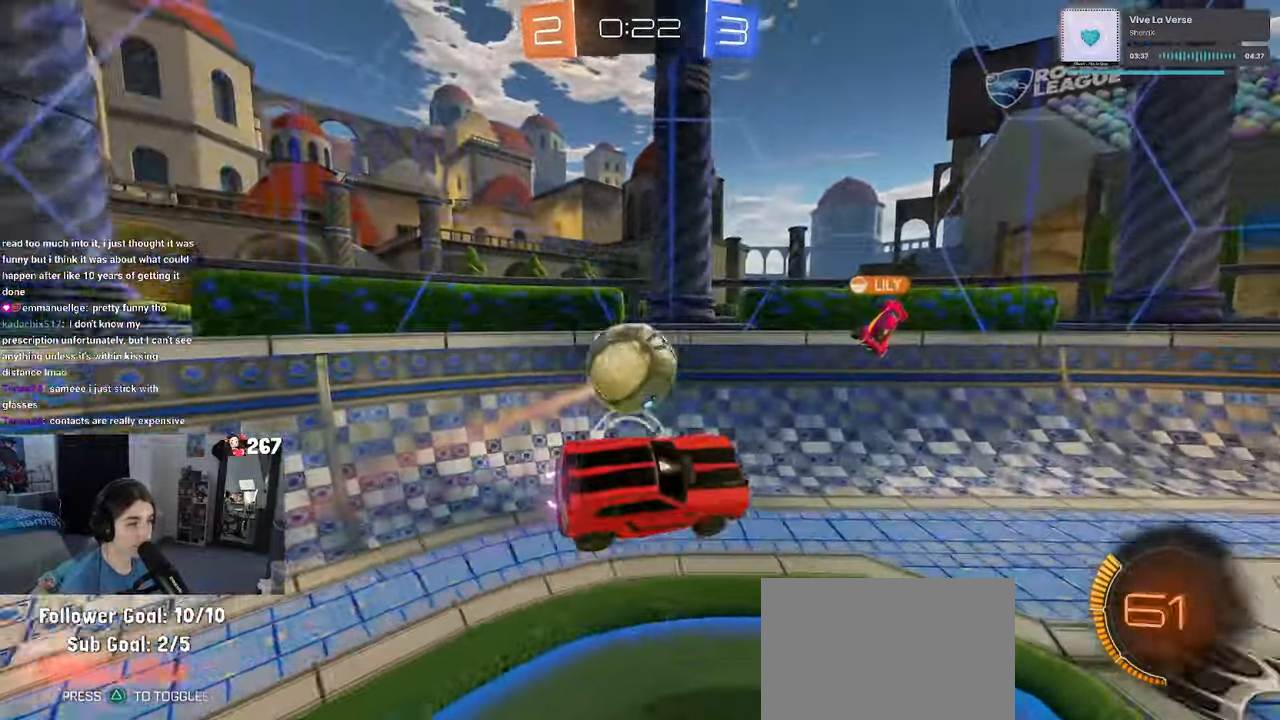
{"buttons": [], "left_stick": "left", "right_stick": "center", "events": [[100, "left_stick", "center"], [233, "left_stick", "left"]]}
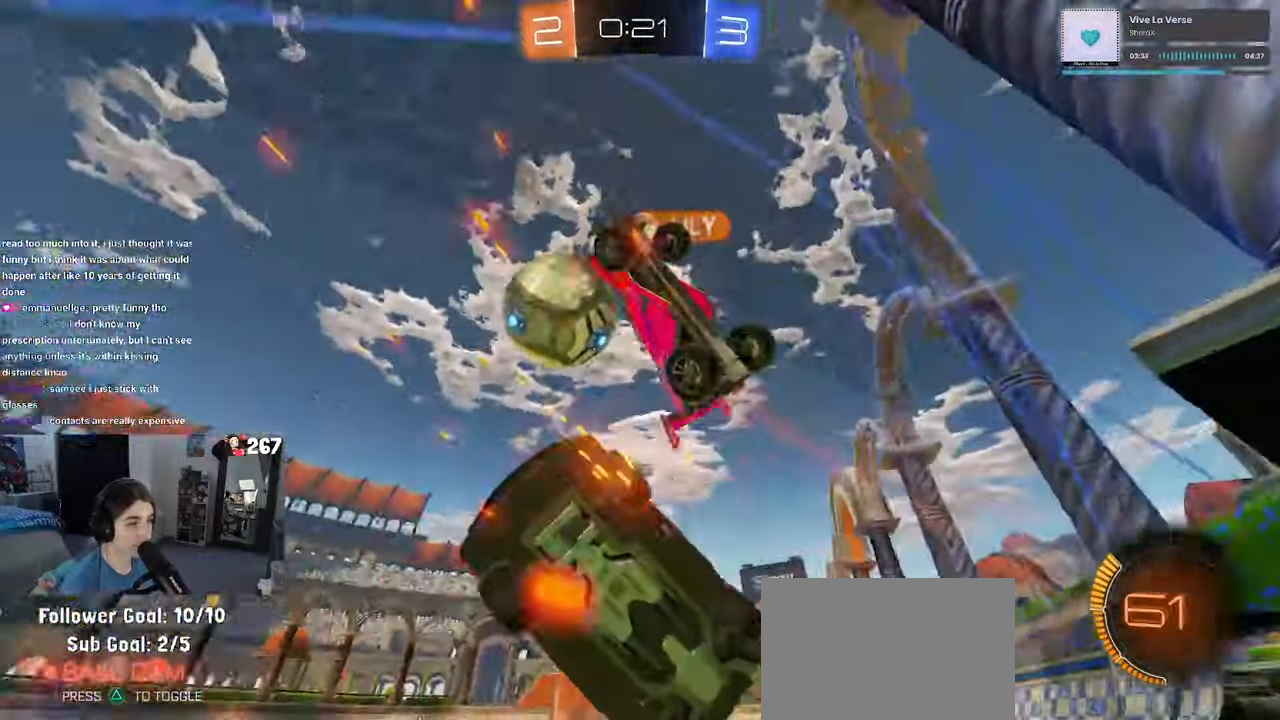
{"buttons": [], "left_stick": "left", "right_stick": "center", "events": [[50, "left_stick", "down-right"], [150, "left_stick", "right"], [250, "left_stick", "center"], [300, "left_stick", "left"]]}